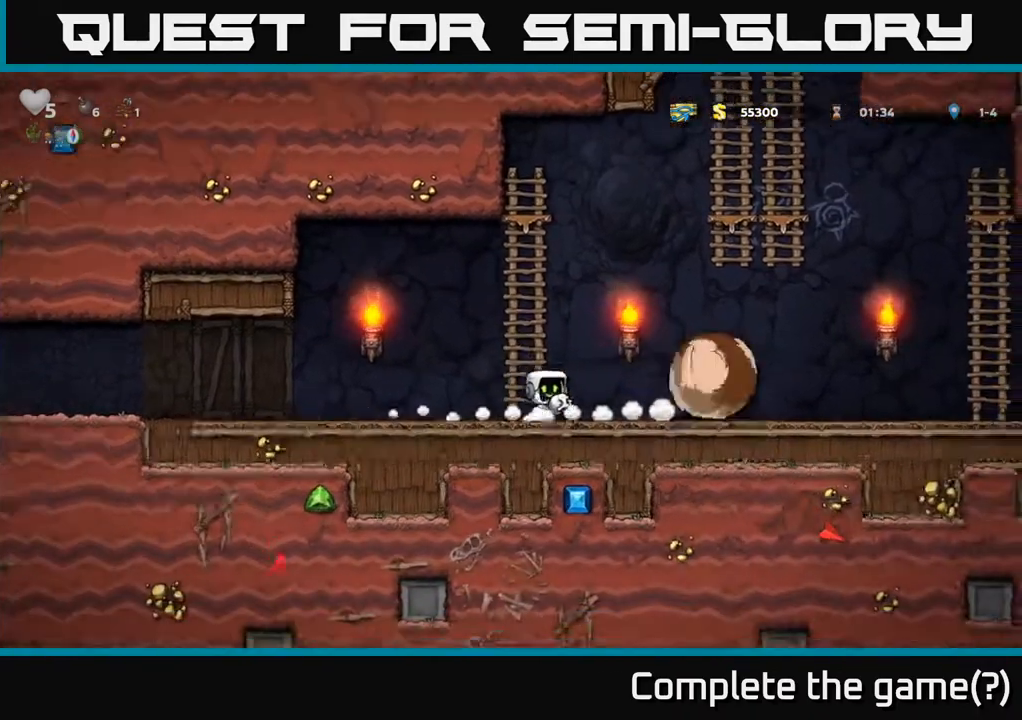
Gameplay with a controller (Xbox layout); each line is a JSON object with the inputs held at the frame after it. "events" lists button and stick changes between this image and that frame as [ms after this image, input, new state], when the widget could be followed in between.
{"buttons": [], "left_stick": "center", "right_stick": "center", "events": [[50, "X", "down"], [133, "X", "up"], [200, "DPAD_RIGHT", "up"], [217, "DPAD_LEFT", "down"], [350, "DPAD_LEFT", "up"]]}
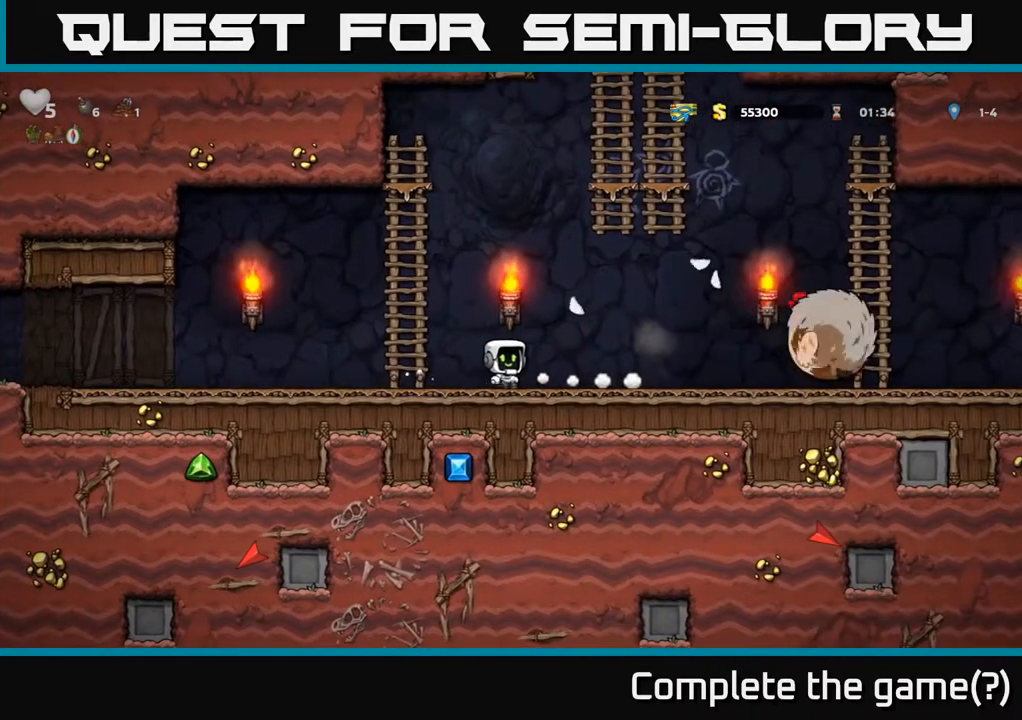
{"buttons": ["DPAD_RIGHT"], "left_stick": "center", "right_stick": "center", "events": [[17, "DPAD_RIGHT", "down"]]}
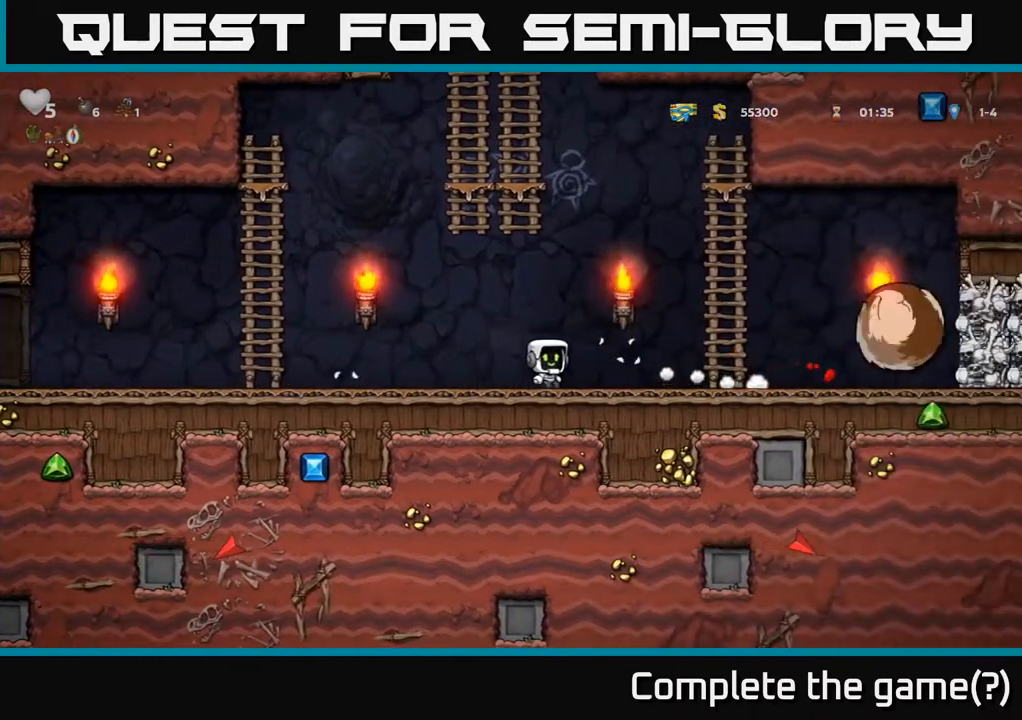
{"buttons": ["A", "DPAD_RIGHT"], "left_stick": "center", "right_stick": "center", "events": [[117, "A", "down"], [250, "DPAD_UP", "down"], [333, "A", "up"], [400, "DPAD_UP", "up"], [433, "A", "down"]]}
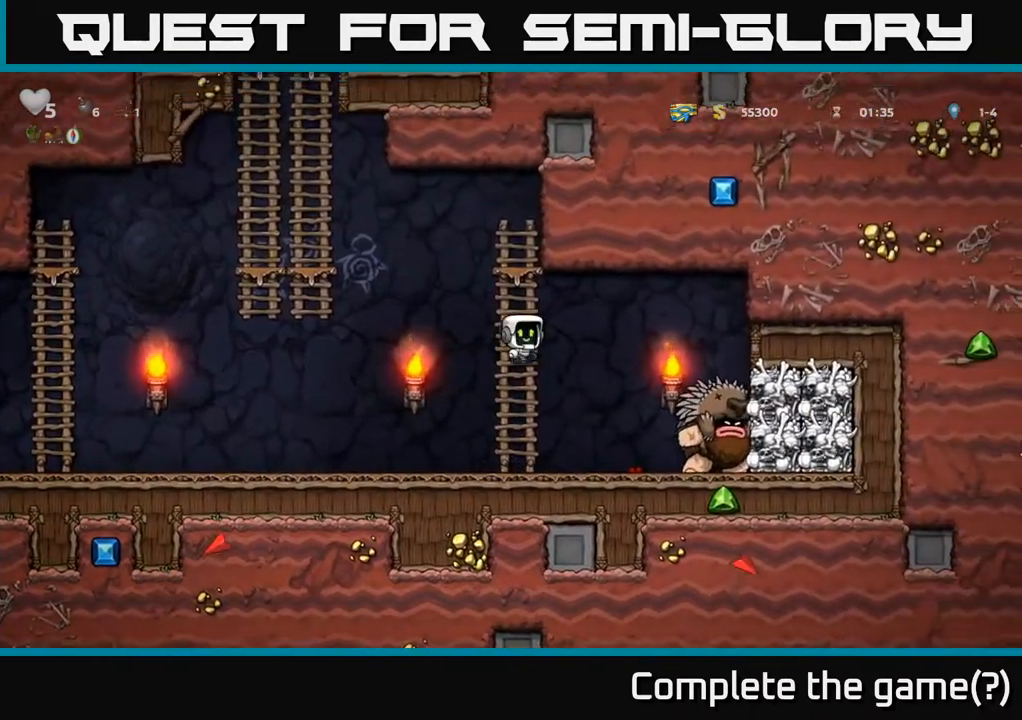
{"buttons": [], "left_stick": "center", "right_stick": "center", "events": [[67, "A", "up"], [417, "DPAD_RIGHT", "up"]]}
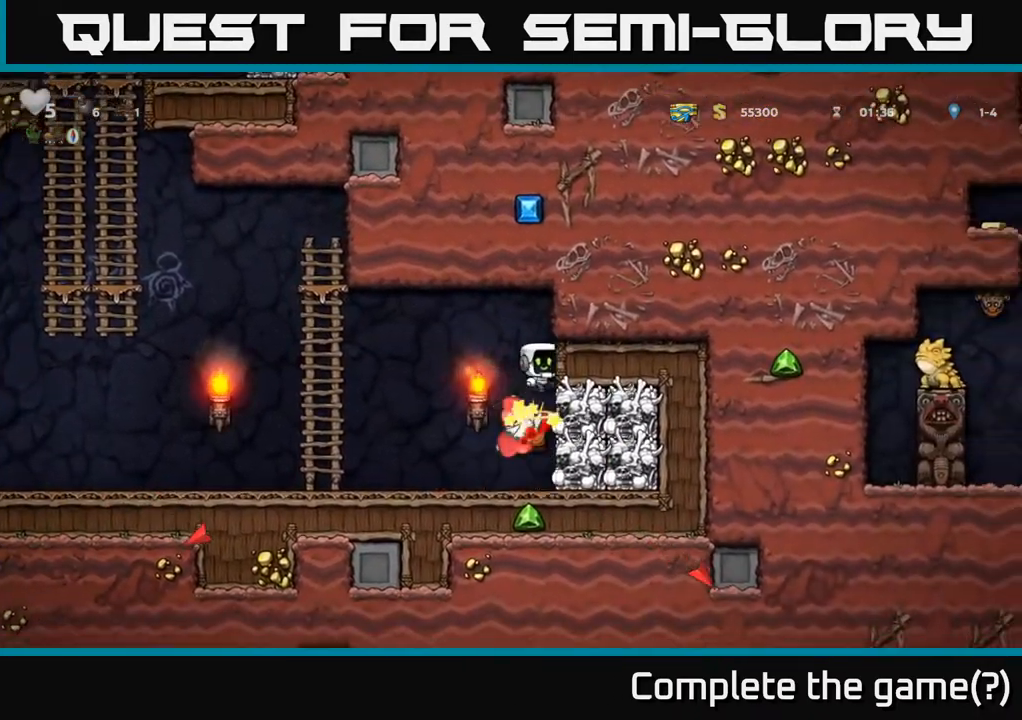
{"buttons": ["DPAD_LEFT"], "left_stick": "center", "right_stick": "center", "events": [[383, "DPAD_LEFT", "down"]]}
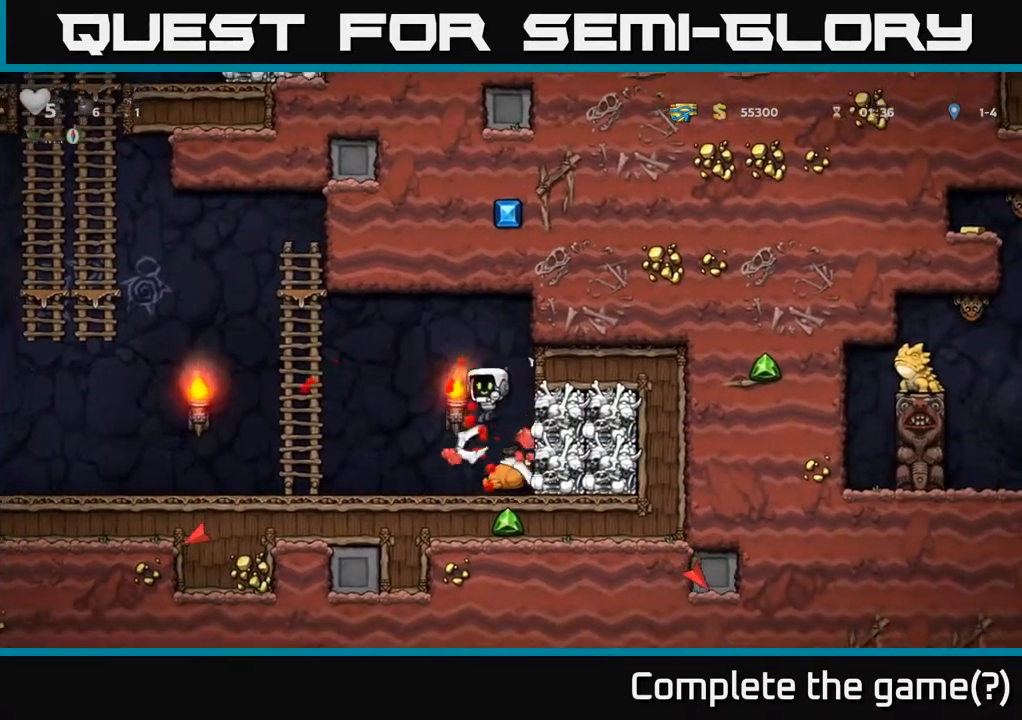
{"buttons": ["DPAD_LEFT"], "left_stick": "center", "right_stick": "center", "events": [[67, "DPAD_LEFT", "up"], [100, "DPAD_RIGHT", "down"], [450, "DPAD_RIGHT", "up"], [467, "DPAD_LEFT", "down"]]}
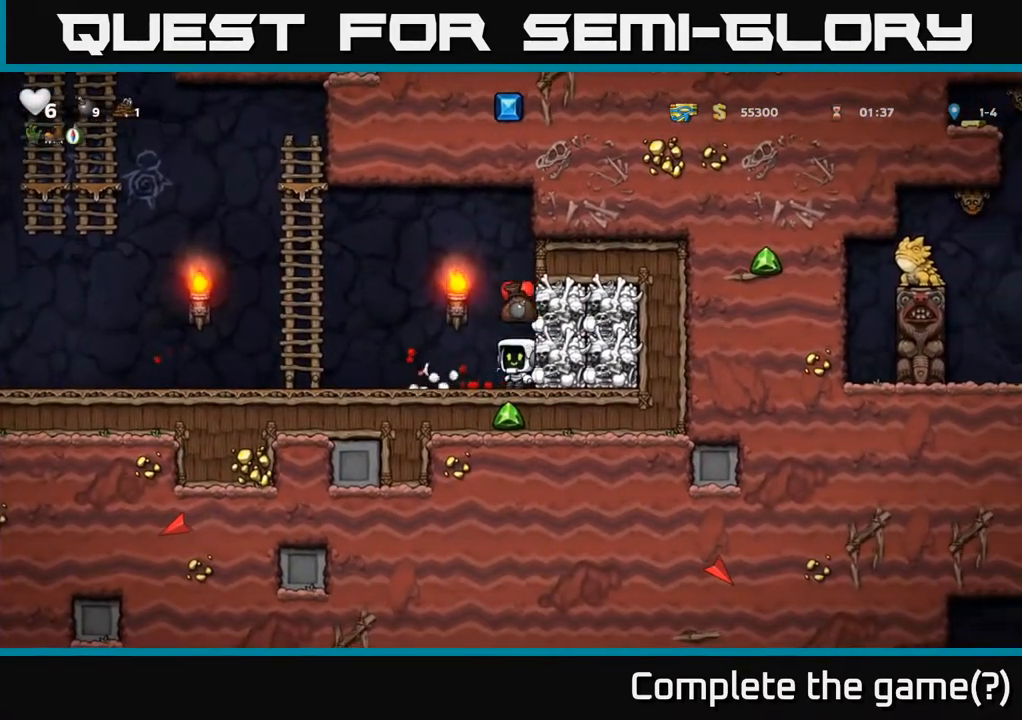
{"buttons": ["DPAD_UP"], "left_stick": "center", "right_stick": "center", "events": [[233, "A", "down"], [433, "DPAD_UP", "down"], [450, "DPAD_LEFT", "up"], [467, "A", "up"]]}
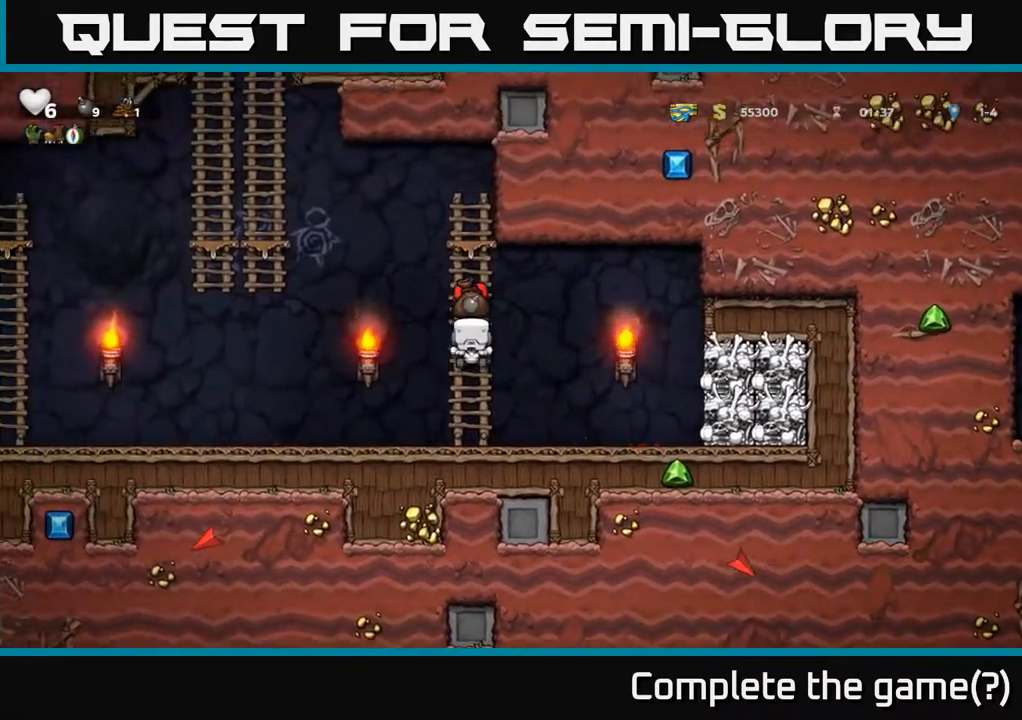
{"buttons": ["DPAD_UP"], "left_stick": "center", "right_stick": "center", "events": [[33, "DPAD_LEFT", "down"], [50, "A", "down"], [67, "DPAD_UP", "up"], [450, "A", "up"], [467, "DPAD_UP", "down"], [483, "DPAD_LEFT", "up"]]}
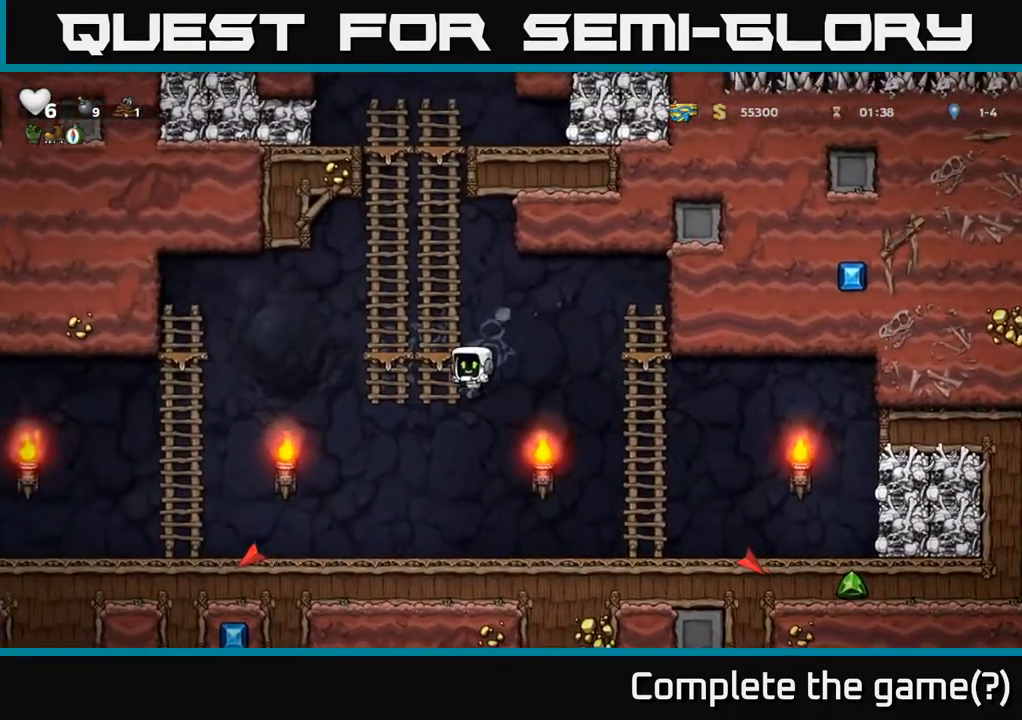
{"buttons": ["A", "DPAD_UP"], "left_stick": "center", "right_stick": "center", "events": [[50, "A", "down"], [233, "A", "up"], [350, "A", "down"]]}
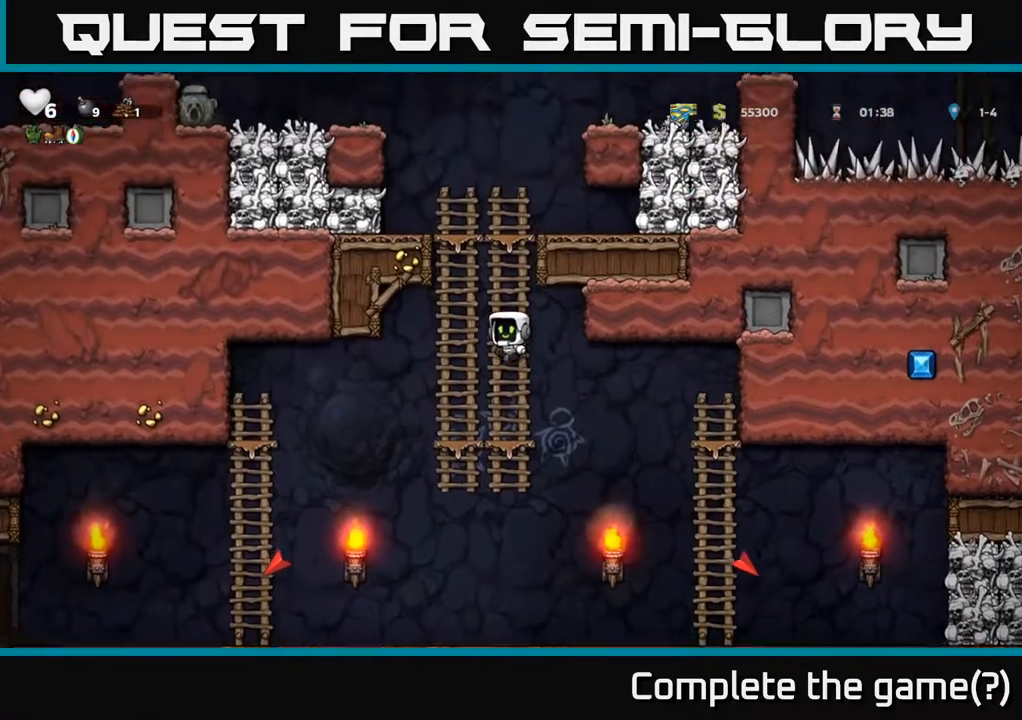
{"buttons": ["DPAD_UP", "DPAD_LEFT"], "left_stick": "center", "right_stick": "center", "events": [[17, "A", "up"], [150, "A", "down"], [350, "A", "up"], [500, "DPAD_LEFT", "down"]]}
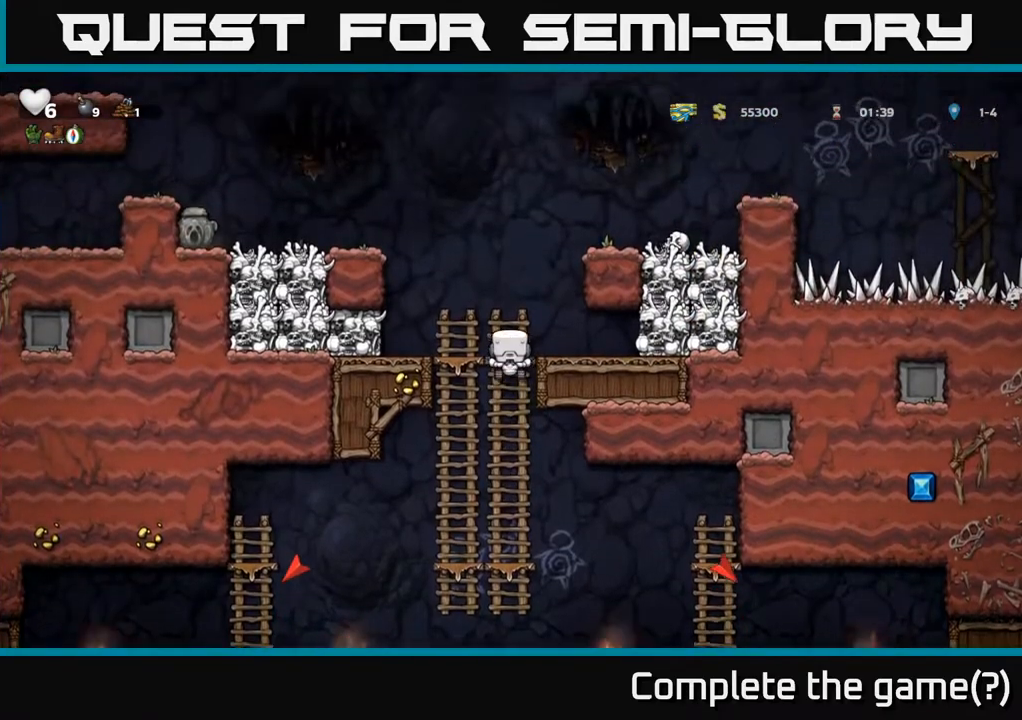
{"buttons": ["A", "DPAD_LEFT"], "left_stick": "center", "right_stick": "center", "events": [[17, "A", "down"], [50, "DPAD_UP", "up"], [267, "A", "up"], [400, "A", "down"]]}
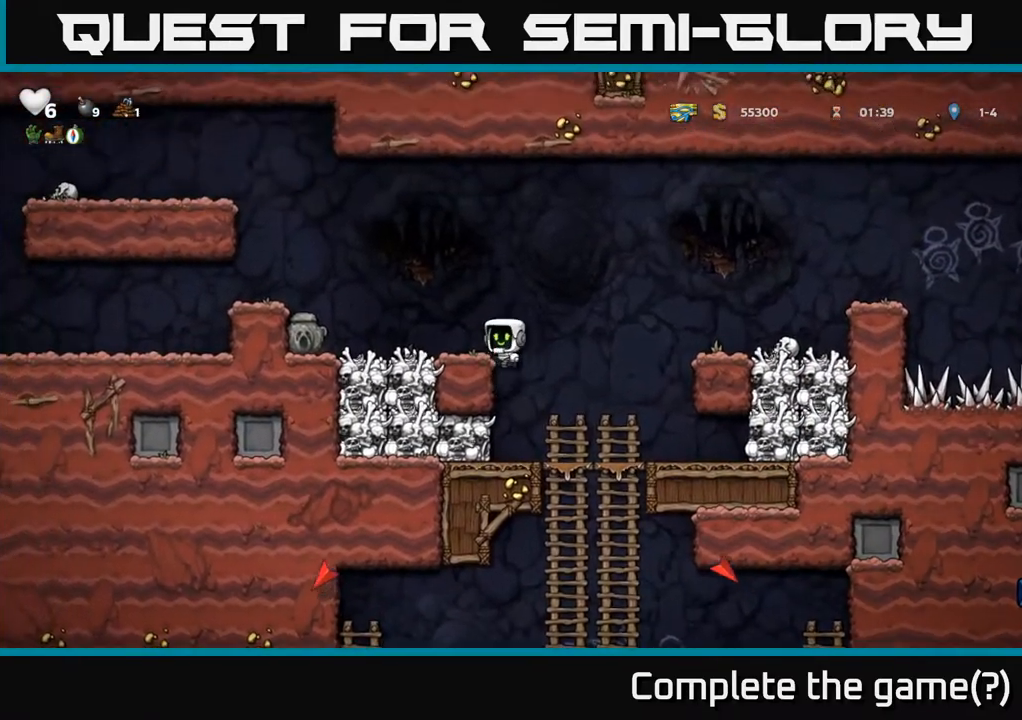
{"buttons": ["DPAD_DOWN"], "left_stick": "center", "right_stick": "center", "events": [[50, "A", "up"], [467, "DPAD_LEFT", "up"], [500, "DPAD_DOWN", "down"]]}
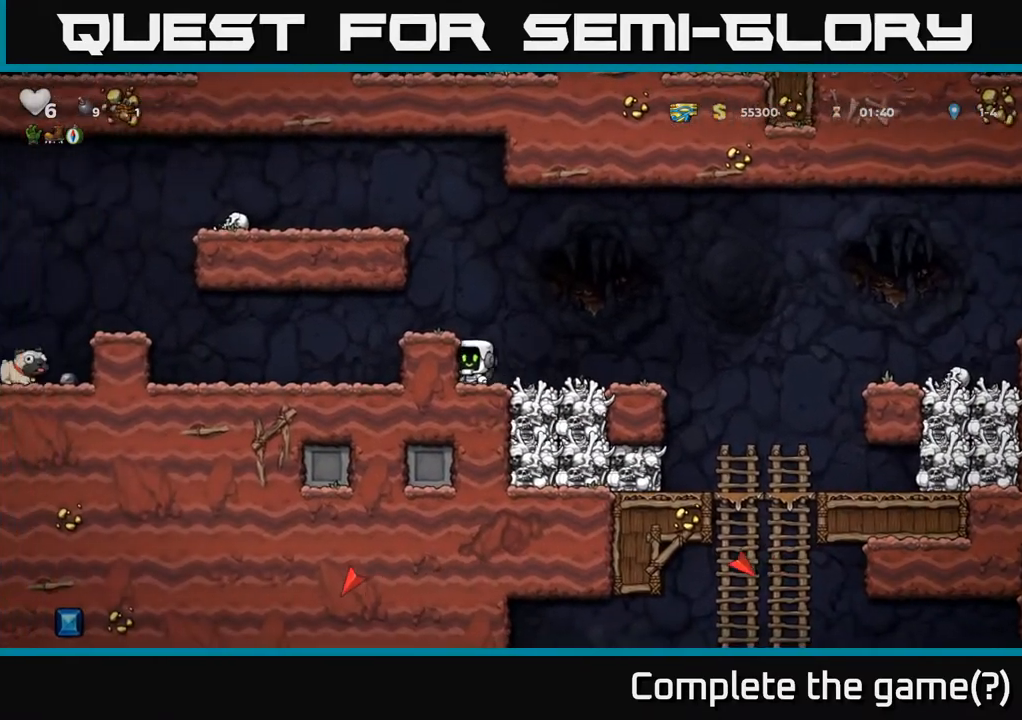
{"buttons": ["DPAD_LEFT"], "left_stick": "center", "right_stick": "center", "events": [[33, "DPAD_DOWN", "up"], [83, "A", "down"], [83, "DPAD_LEFT", "down"], [233, "A", "up"]]}
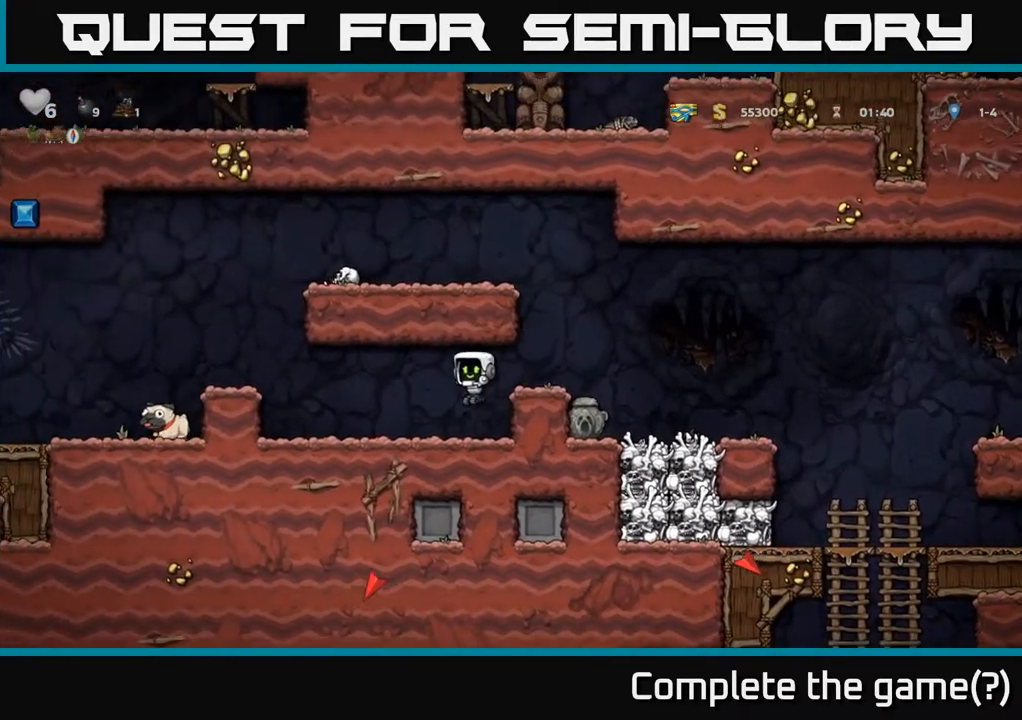
{"buttons": ["DPAD_LEFT"], "left_stick": "center", "right_stick": "center", "events": [[267, "A", "down"], [500, "A", "up"]]}
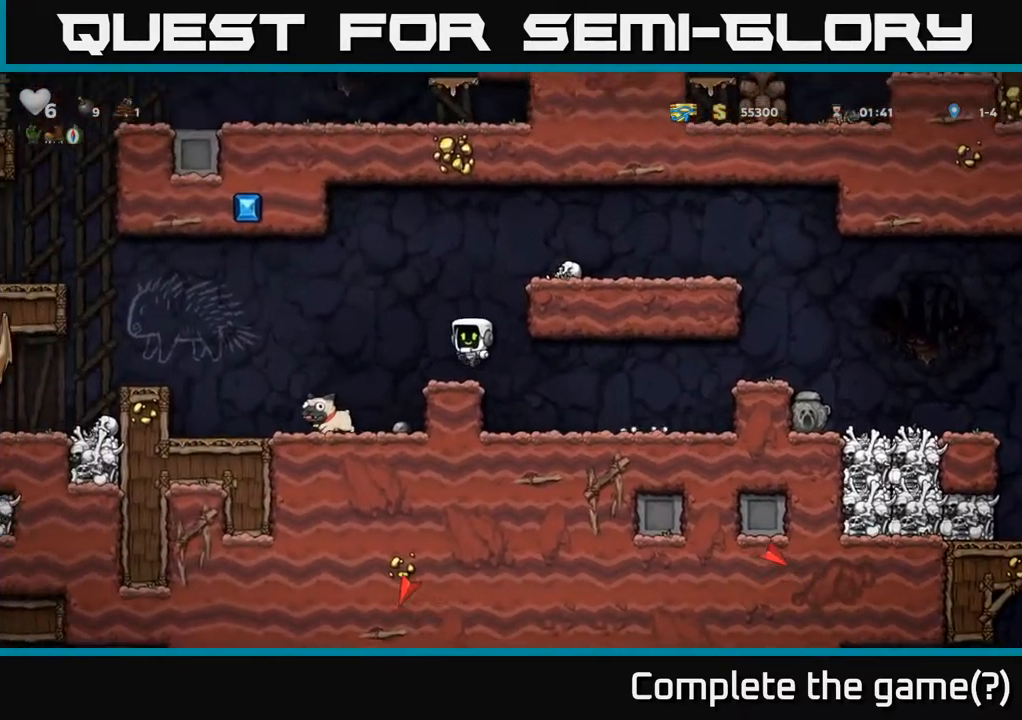
{"buttons": ["X", "DPAD_RIGHT"], "left_stick": "center", "right_stick": "center", "events": [[350, "DPAD_DOWN", "down"], [383, "DPAD_LEFT", "up"], [450, "X", "down"], [500, "DPAD_DOWN", "up"], [500, "DPAD_RIGHT", "down"]]}
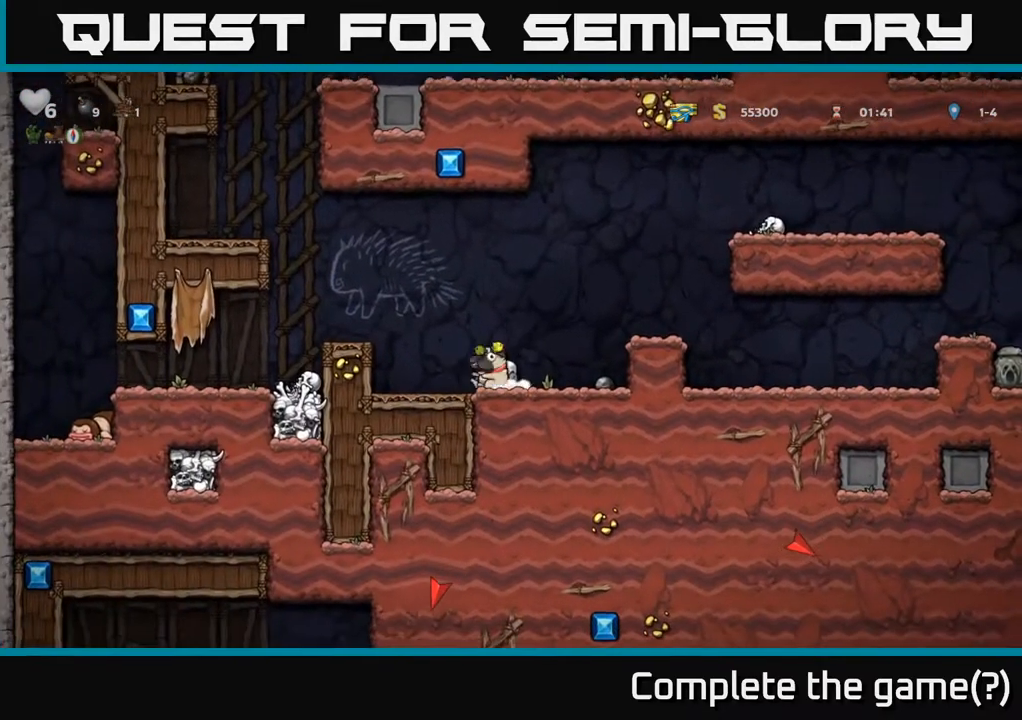
{"buttons": ["DPAD_RIGHT"], "left_stick": "center", "right_stick": "center", "events": [[67, "A", "down"], [67, "X", "up"], [233, "A", "up"]]}
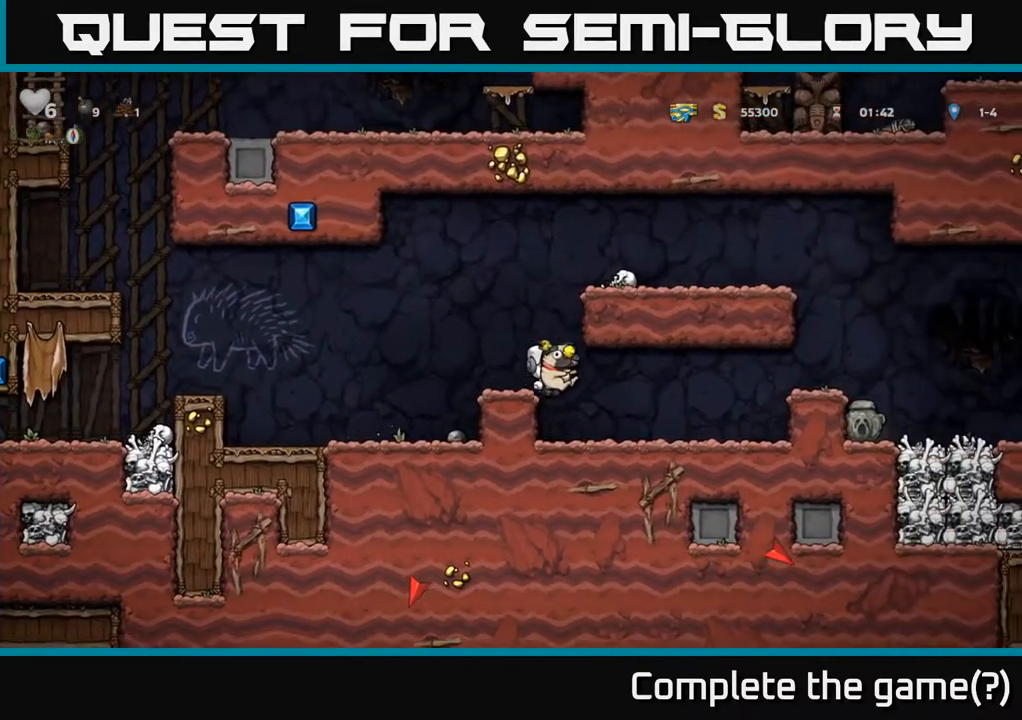
{"buttons": ["A", "DPAD_RIGHT"], "left_stick": "center", "right_stick": "center", "events": [[350, "A", "down"]]}
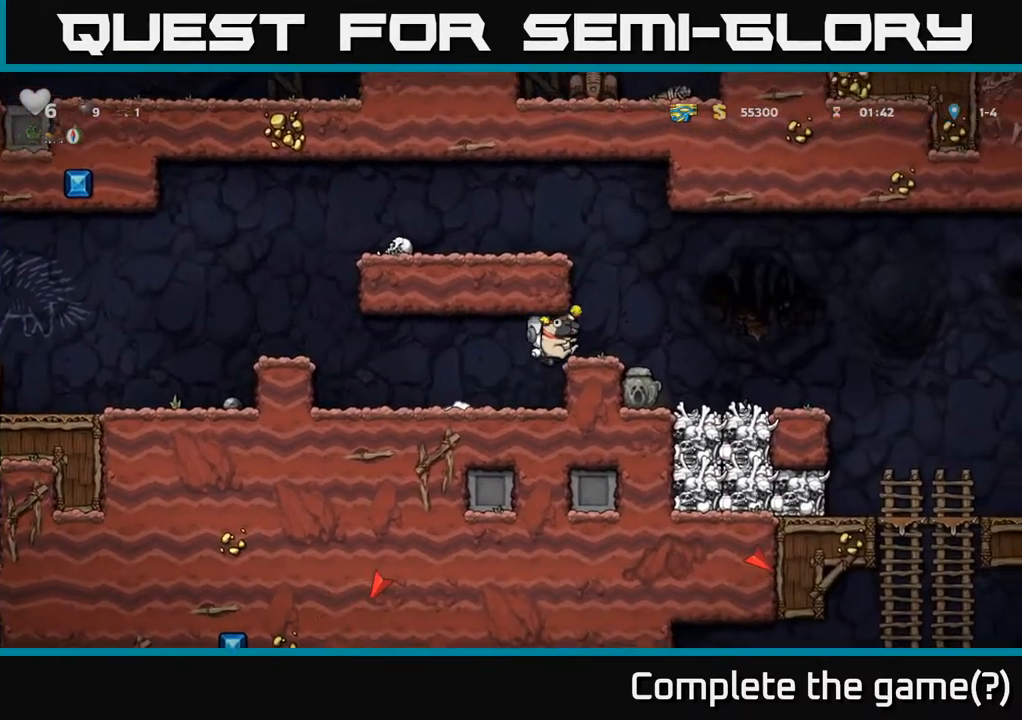
{"buttons": ["DPAD_RIGHT"], "left_stick": "center", "right_stick": "center", "events": [[67, "A", "up"]]}
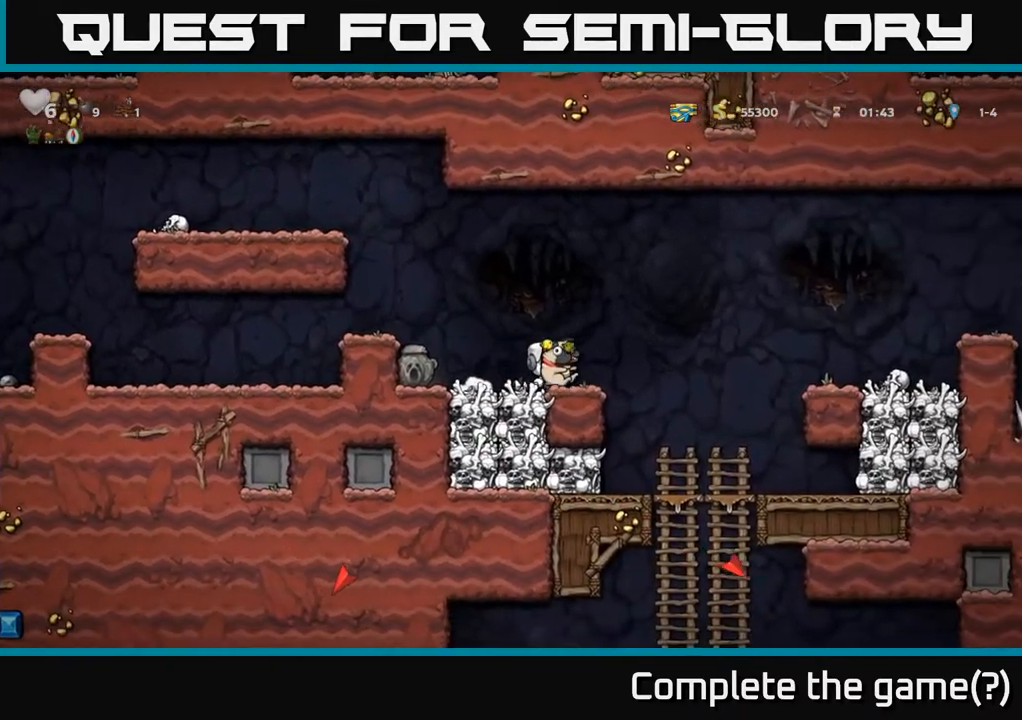
{"buttons": ["DPAD_DOWN"], "left_stick": "center", "right_stick": "center", "events": [[267, "DPAD_RIGHT", "up"], [300, "DPAD_DOWN", "down"]]}
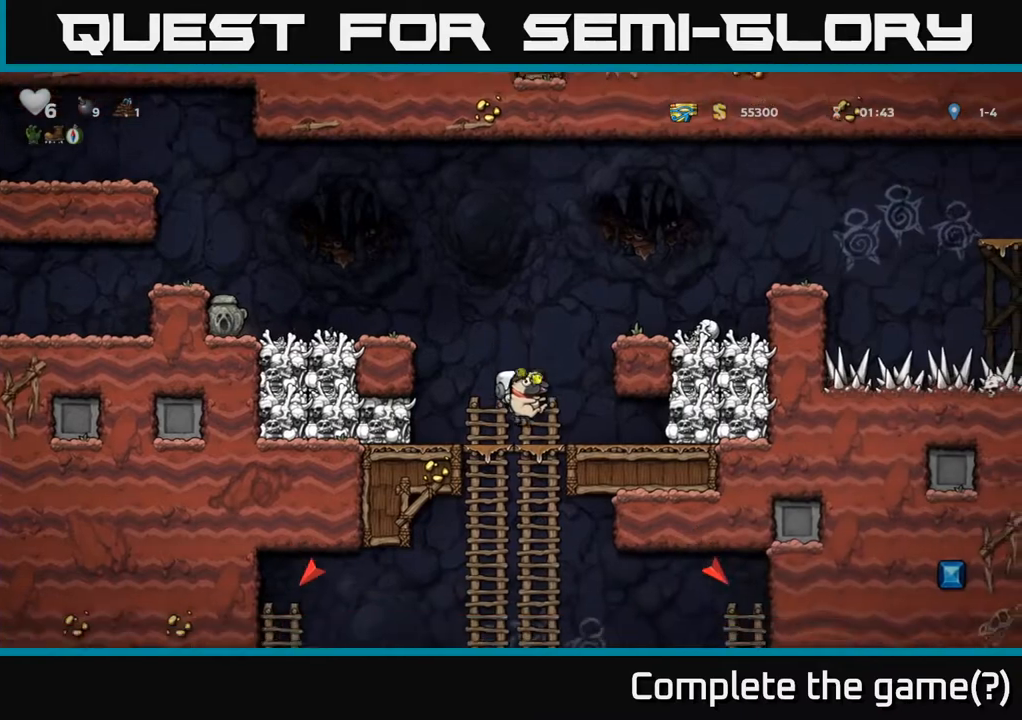
{"buttons": ["DPAD_UP"], "left_stick": "center", "right_stick": "center", "events": [[183, "A", "down"], [283, "A", "up"], [300, "DPAD_DOWN", "up"], [300, "X", "down"], [333, "DPAD_UP", "down"], [383, "X", "up"]]}
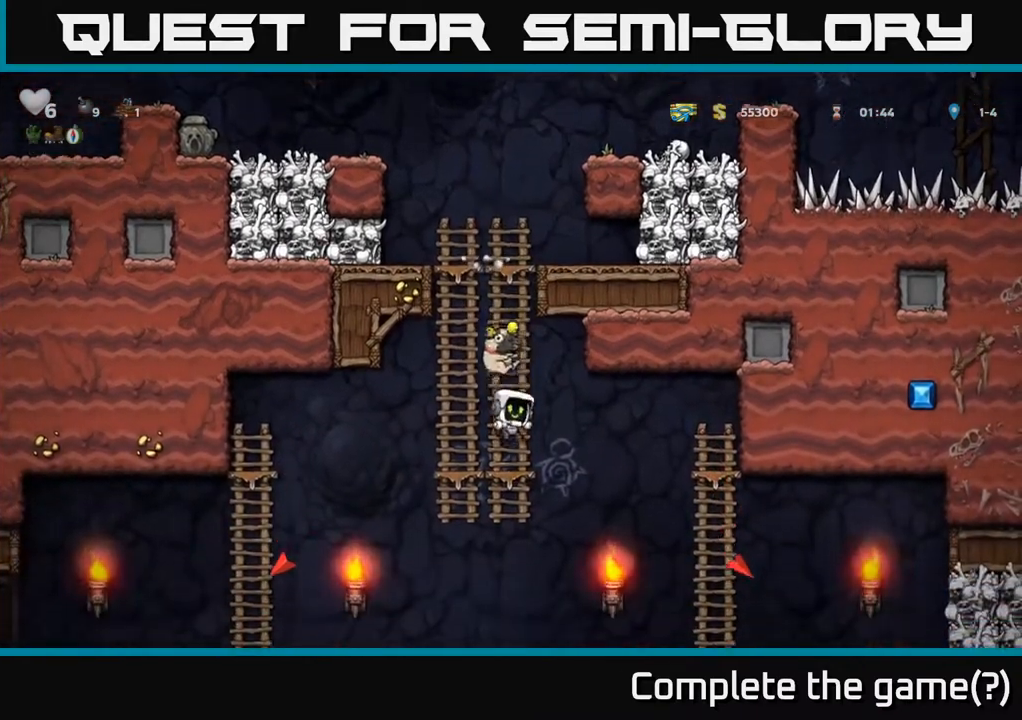
{"buttons": ["A", "DPAD_UP"], "left_stick": "center", "right_stick": "center", "events": [[17, "A", "down"], [167, "A", "up"], [450, "A", "down"]]}
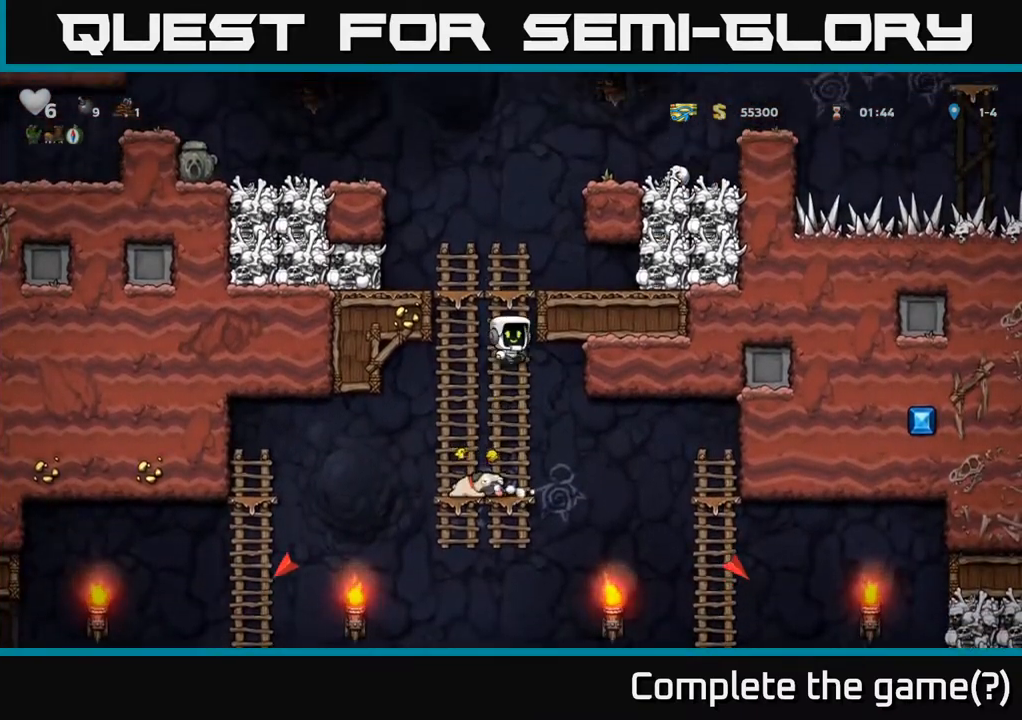
{"buttons": ["A", "DPAD_LEFT"], "left_stick": "center", "right_stick": "center", "events": [[83, "A", "up"], [233, "DPAD_LEFT", "down"], [317, "A", "down"], [333, "DPAD_UP", "up"]]}
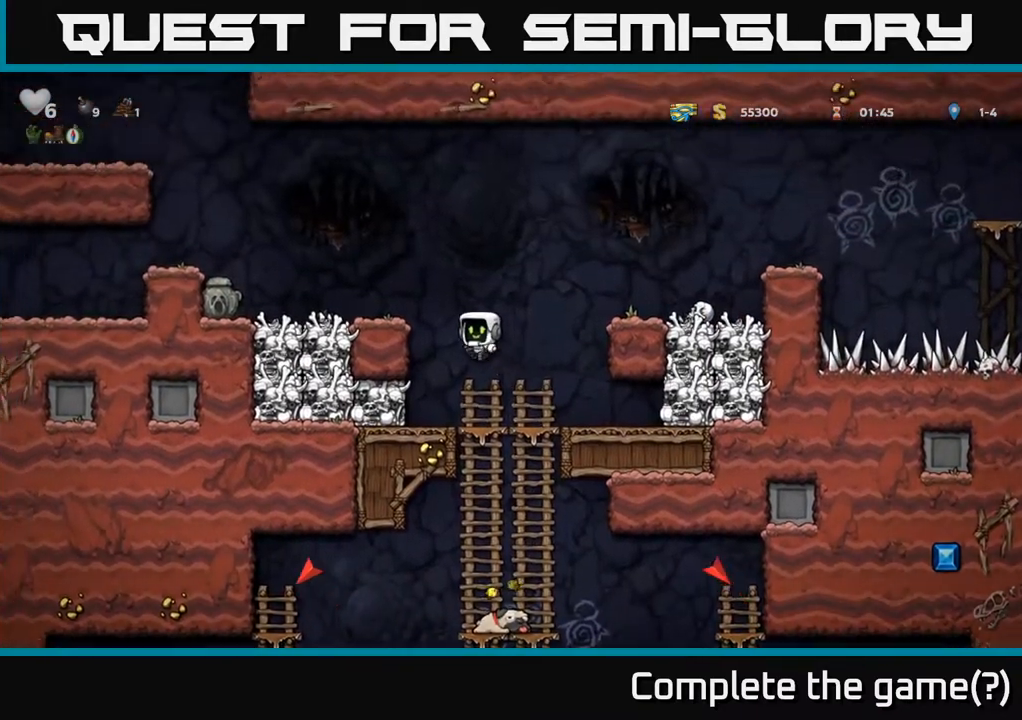
{"buttons": ["DPAD_LEFT"], "left_stick": "center", "right_stick": "center", "events": [[83, "A", "up"], [217, "A", "down"], [383, "A", "up"]]}
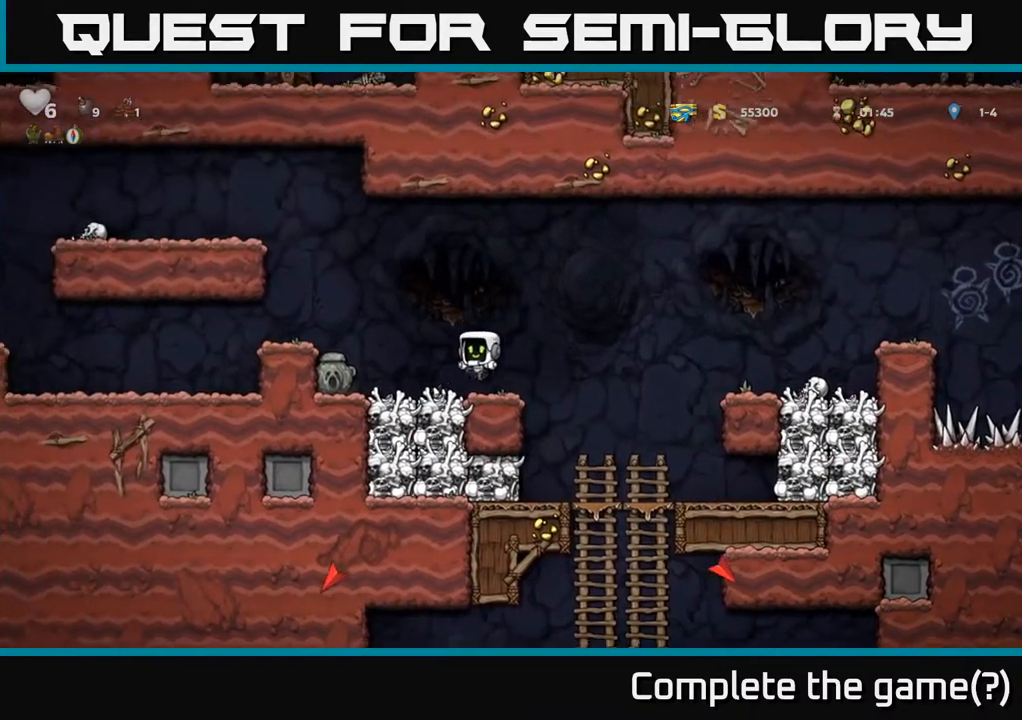
{"buttons": ["DPAD_RIGHT"], "left_stick": "center", "right_stick": "center", "events": [[300, "DPAD_DOWN", "down"], [350, "DPAD_LEFT", "up"], [367, "X", "down"], [417, "DPAD_DOWN", "up"], [417, "DPAD_RIGHT", "down"], [417, "X", "up"]]}
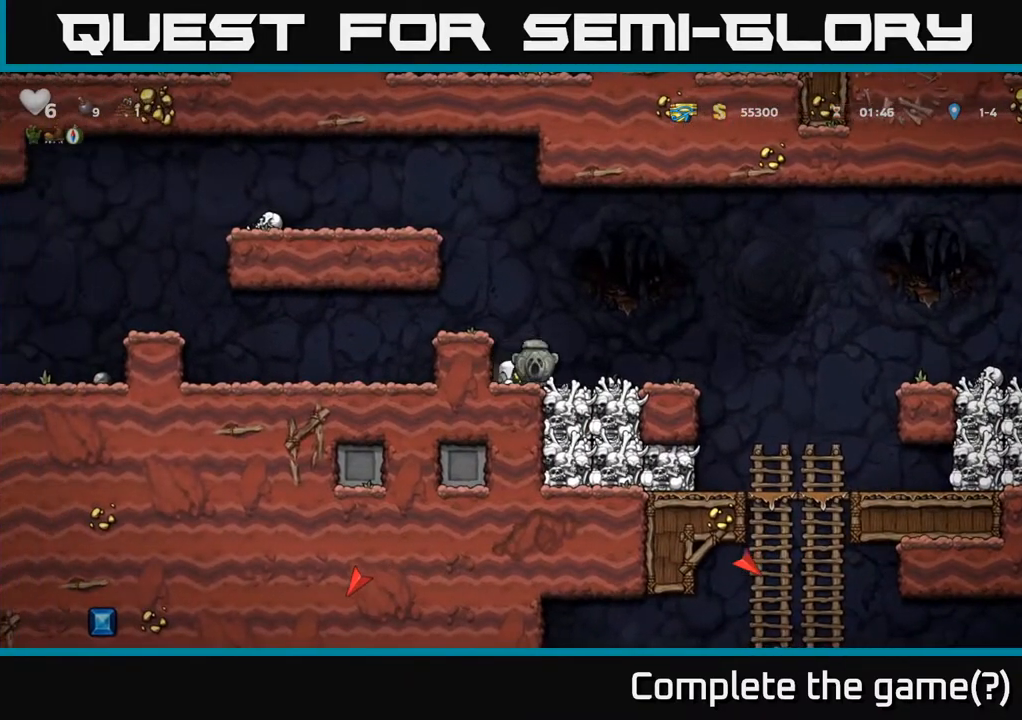
{"buttons": ["DPAD_RIGHT"], "left_stick": "center", "right_stick": "center", "events": []}
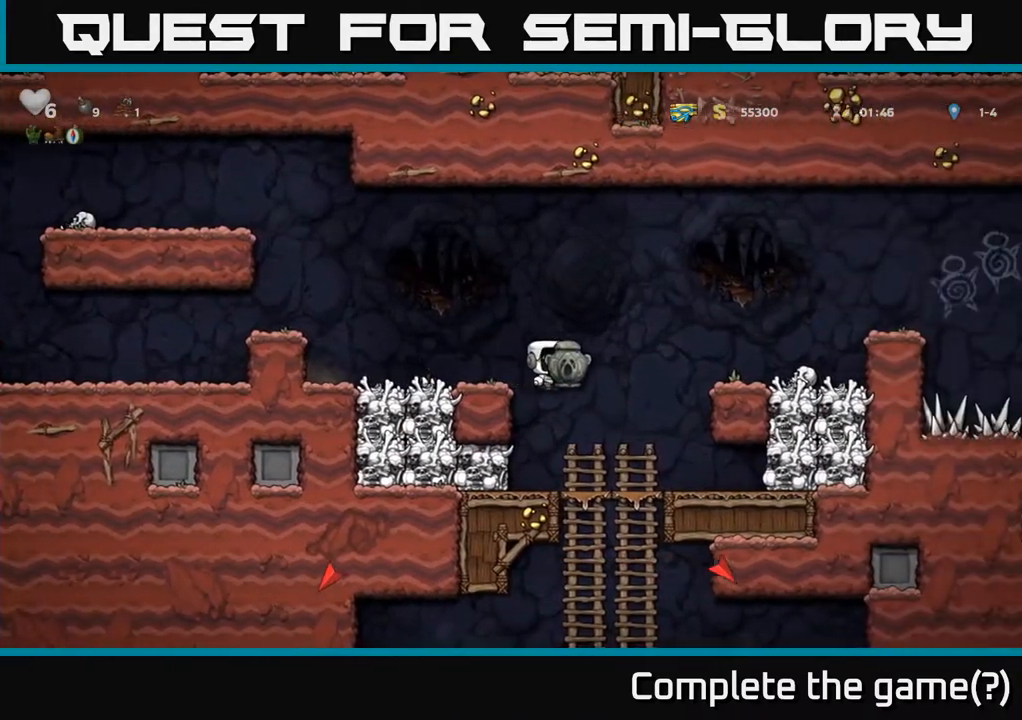
{"buttons": ["DPAD_DOWN"], "left_stick": "center", "right_stick": "center", "events": [[17, "DPAD_DOWN", "down"], [17, "DPAD_RIGHT", "up"], [333, "A", "down"], [467, "A", "up"]]}
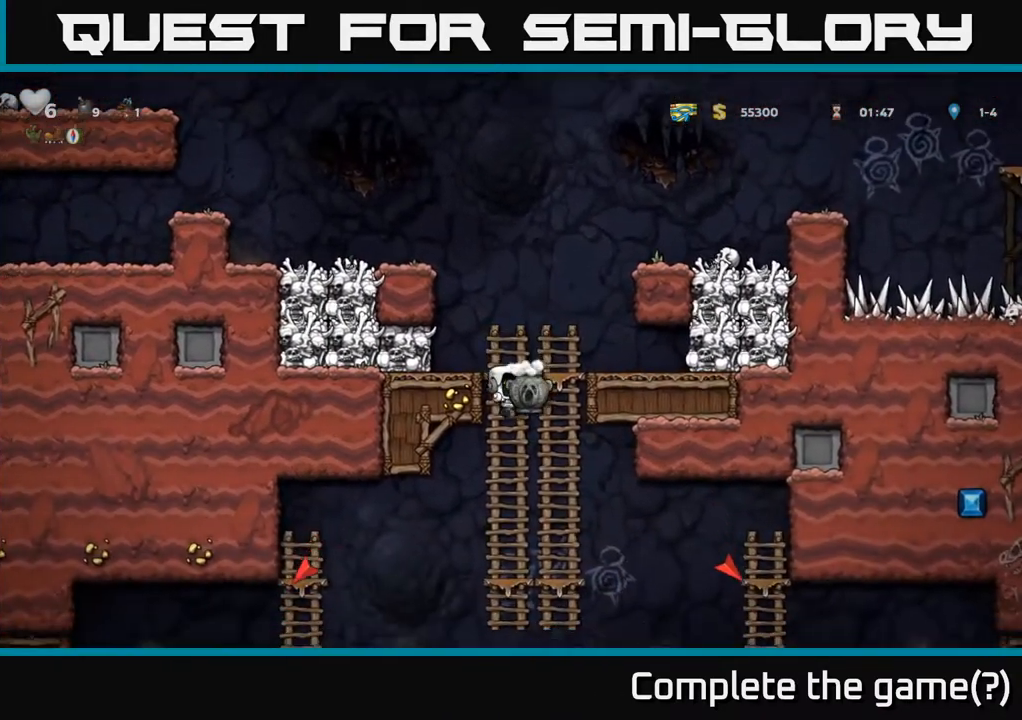
{"buttons": ["DPAD_UP"], "left_stick": "center", "right_stick": "center", "events": [[333, "DPAD_DOWN", "up"], [350, "A", "down"], [367, "DPAD_UP", "down"], [383, "DPAD_LEFT", "down"], [417, "DPAD_LEFT", "up"], [483, "A", "up"]]}
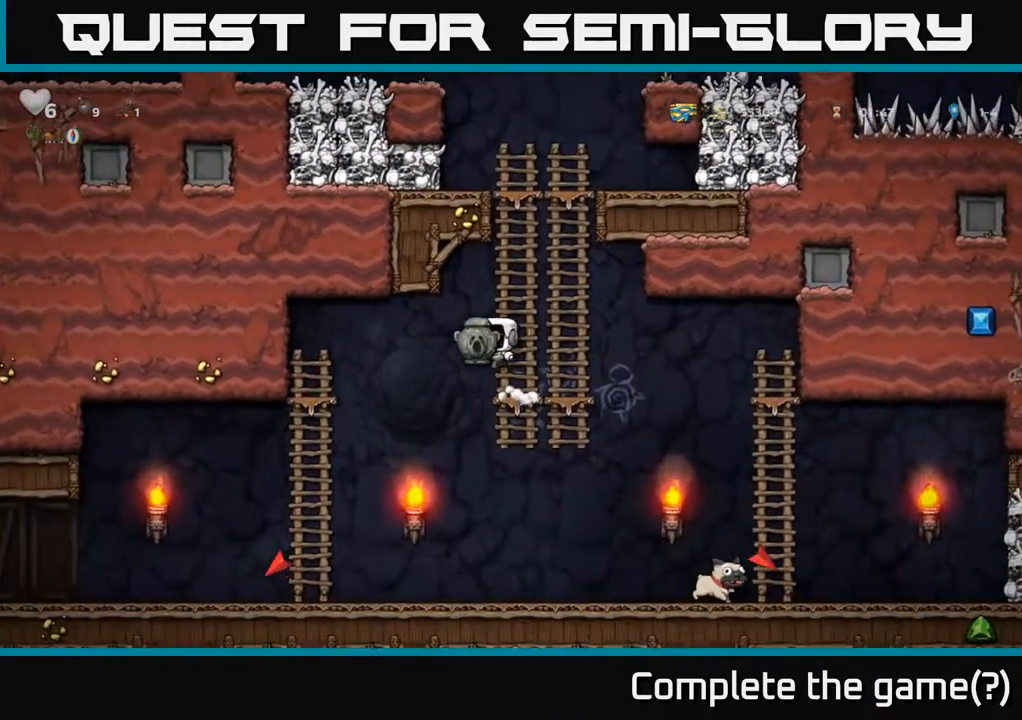
{"buttons": ["DPAD_LEFT"], "left_stick": "center", "right_stick": "center", "events": [[33, "DPAD_UP", "up"], [117, "DPAD_LEFT", "down"]]}
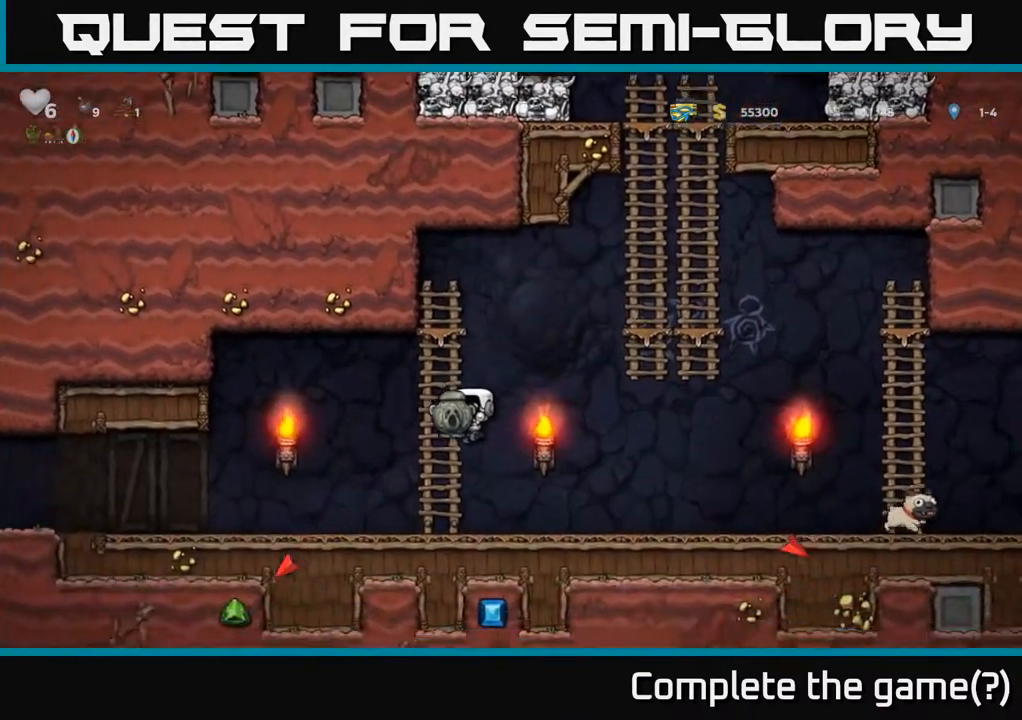
{"buttons": ["DPAD_LEFT"], "left_stick": "center", "right_stick": "center", "events": []}
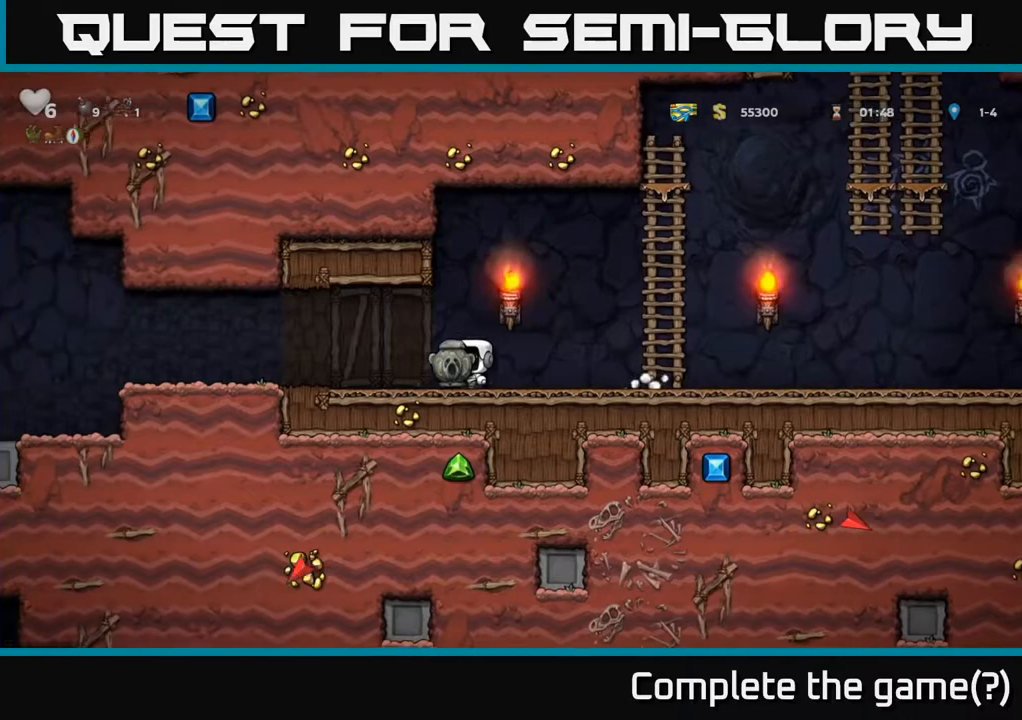
{"buttons": ["DPAD_LEFT"], "left_stick": "center", "right_stick": "center", "events": []}